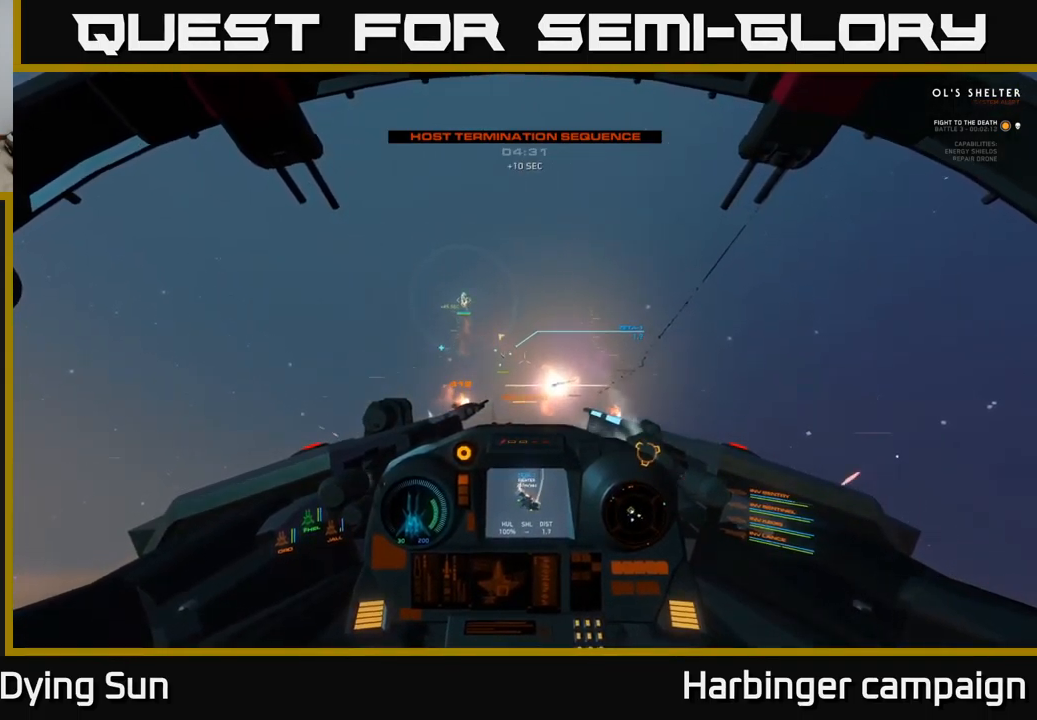
Gameplay with a controller (Xbox layout); each line is a JSON object with the inputs held at the frame after it. "events" lists button and stick changes between this image and that frame as [ms after this image, input, new state], when the widget could be followed in between.
{"buttons": ["L2", "R3"], "left_stick": "center", "right_stick": "down-left", "events": [[366, "right_stick", "down-left"]]}
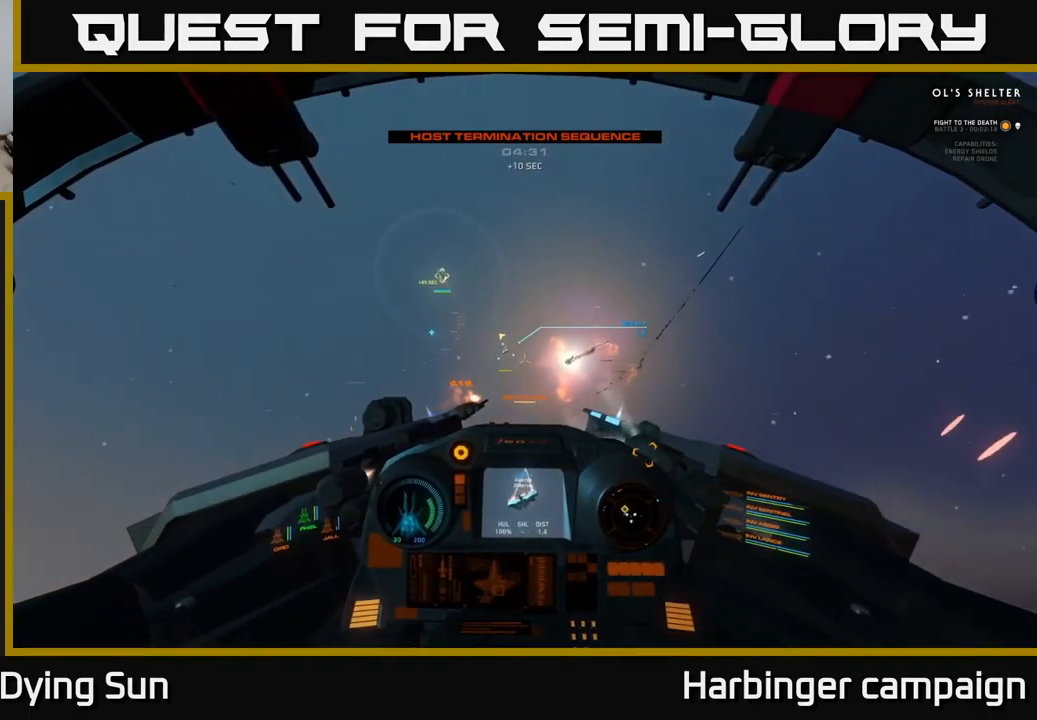
{"buttons": [], "left_stick": "down-left", "right_stick": "left", "events": [[166, "right_stick", "left"], [233, "R3", "up"], [350, "L2", "up"], [416, "left_stick", "down-left"]]}
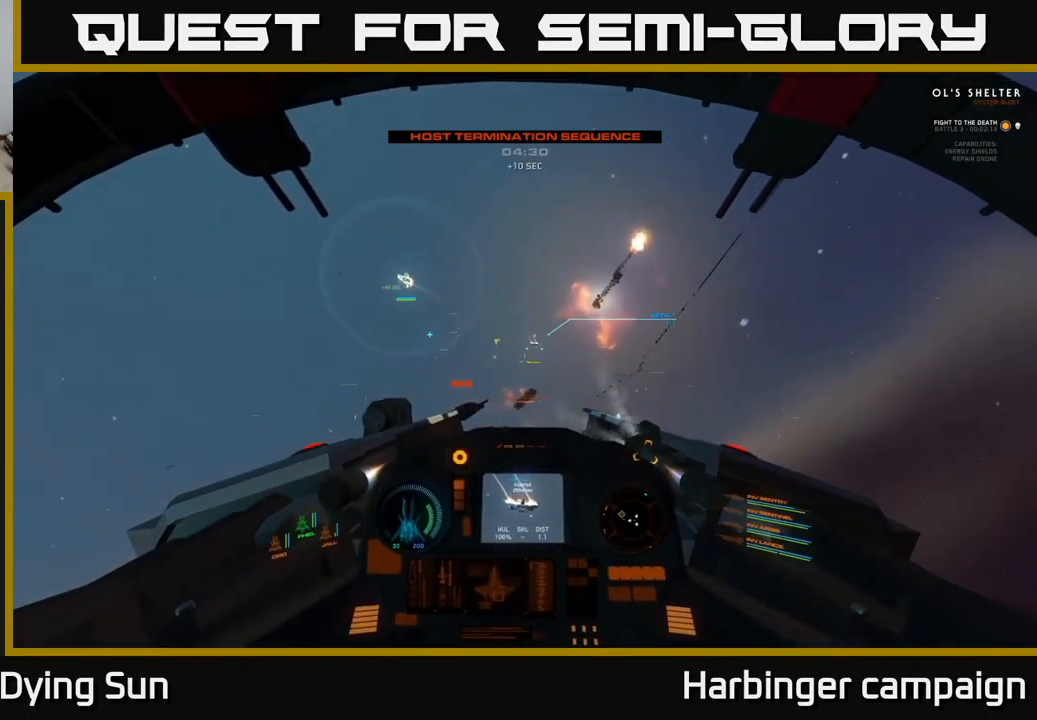
{"buttons": ["R1"], "left_stick": "down-left", "right_stick": "left", "events": [[150, "right_stick", "center"], [166, "Y", "down"], [233, "Y", "up"], [316, "right_stick", "left"], [483, "R1", "down"]]}
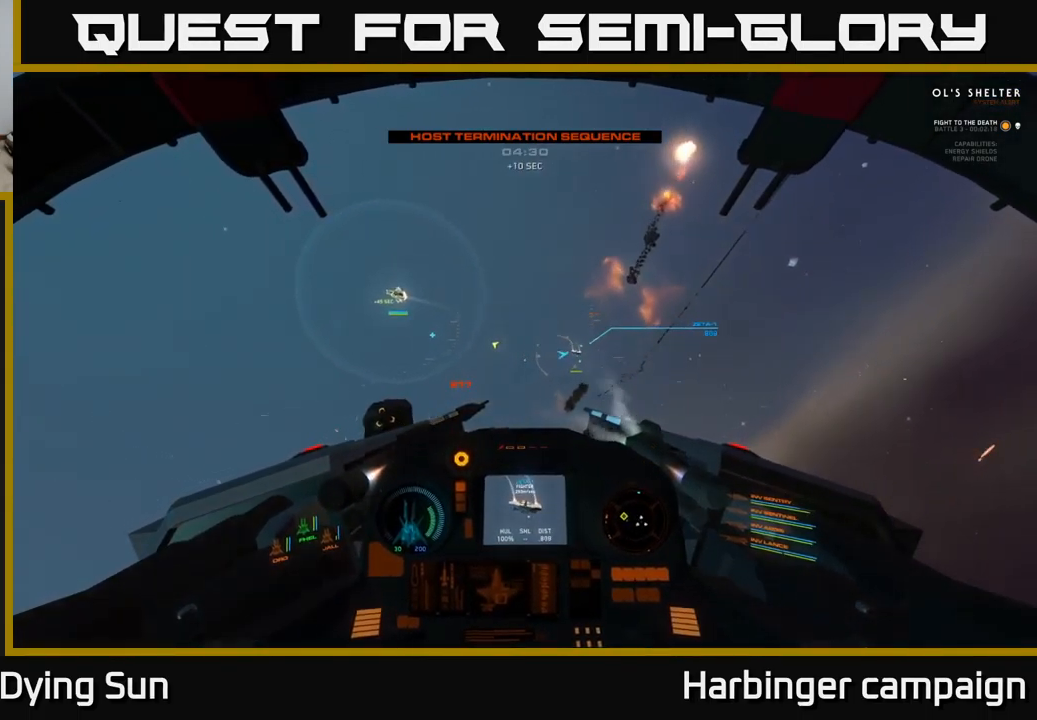
{"buttons": ["R1"], "left_stick": "down-left", "right_stick": "up-left", "events": [[83, "R1", "up"], [467, "R1", "down"], [467, "right_stick", "up-left"]]}
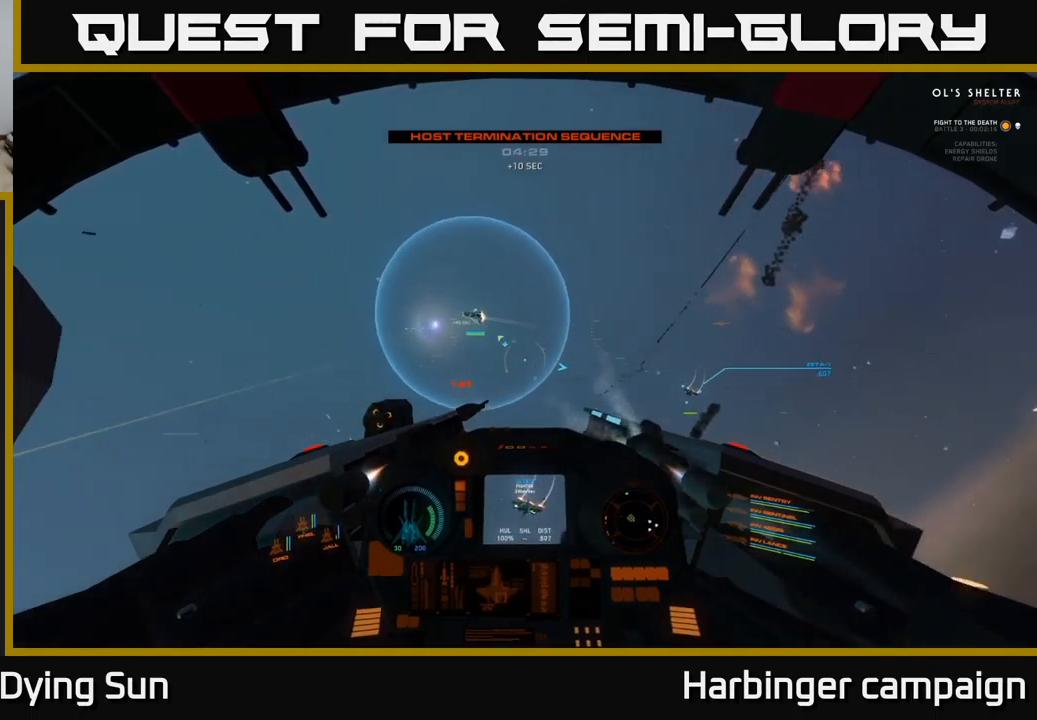
{"buttons": ["L2"], "left_stick": "center", "right_stick": "left", "events": [[50, "R1", "up"], [100, "L2", "down"], [100, "left_stick", "center"], [117, "right_stick", "center"], [167, "right_stick", "down-right"], [317, "right_stick", "center"], [417, "right_stick", "left"]]}
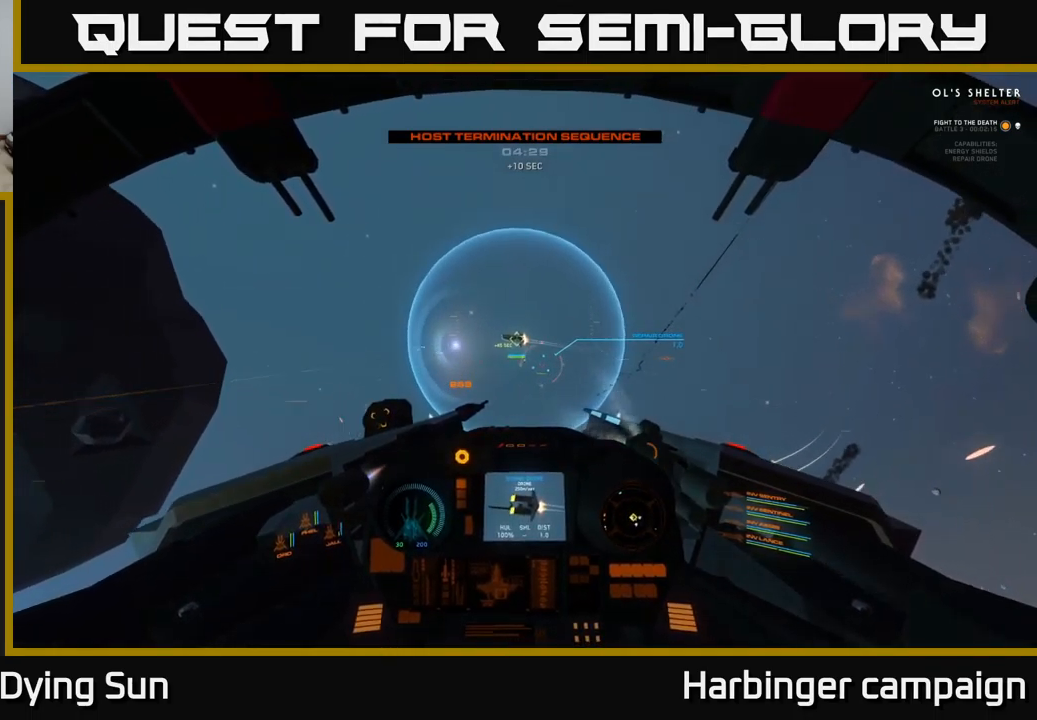
{"buttons": [], "left_stick": "center", "right_stick": "left", "events": [[200, "right_stick", "center"], [350, "R2", "down"], [367, "right_stick", "left"], [400, "L2", "up"], [467, "R2", "up"]]}
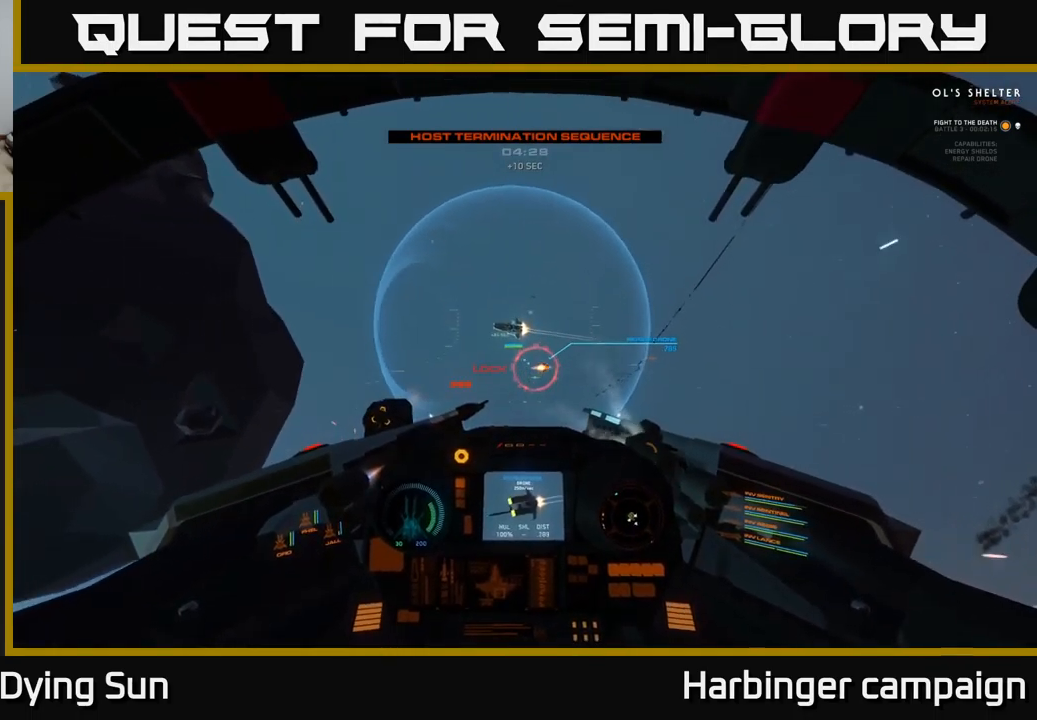
{"buttons": [], "left_stick": "left", "right_stick": "left", "events": [[50, "R2", "down"], [83, "left_stick", "left"], [183, "R2", "up"], [300, "R2", "down"], [433, "R2", "up"]]}
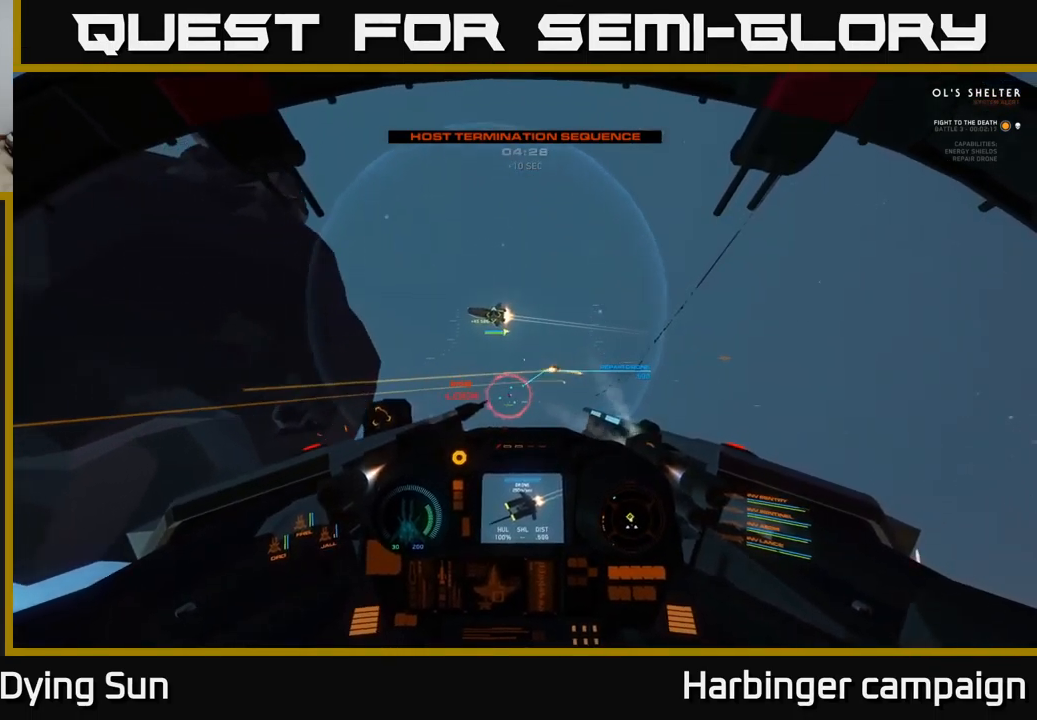
{"buttons": [], "left_stick": "down-left", "right_stick": "down-left", "events": [[33, "R2", "down"], [150, "R2", "up"], [250, "right_stick", "down-left"], [283, "left_stick", "down-left"], [333, "R2", "down"], [450, "R2", "up"]]}
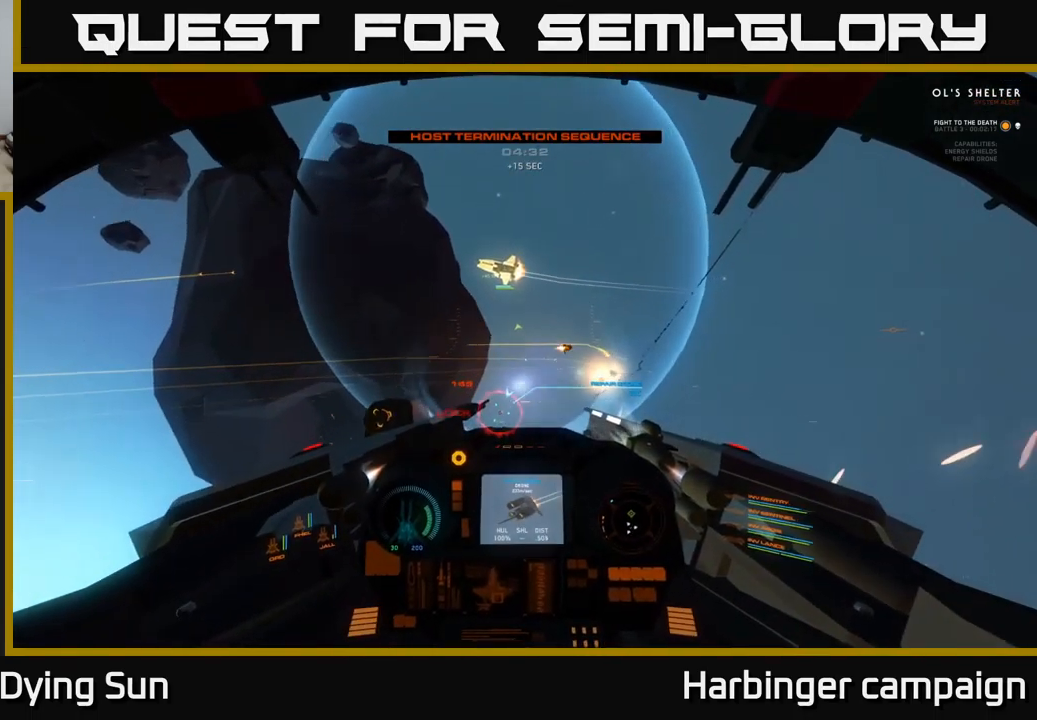
{"buttons": ["L2"], "left_stick": "center", "right_stick": "down", "events": [[50, "R2", "down"], [50, "right_stick", "left"], [167, "R2", "up"], [283, "R2", "down"], [350, "left_stick", "center"], [367, "R2", "up"], [417, "L2", "down"], [417, "right_stick", "center"], [483, "right_stick", "down"]]}
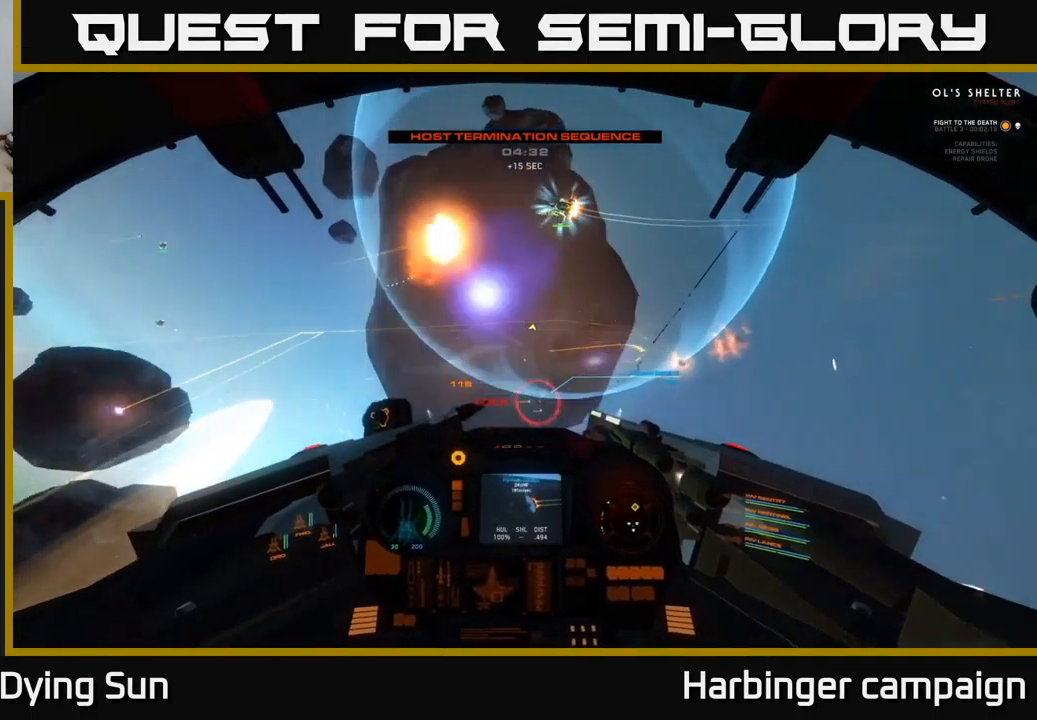
{"buttons": ["R2"], "left_stick": "down", "right_stick": "up", "events": [[50, "R2", "down"], [100, "L2", "up"], [150, "R2", "up"], [200, "L2", "down"], [200, "right_stick", "up"], [267, "R2", "down"], [317, "L2", "up"], [383, "R2", "up"], [483, "R2", "down"], [500, "left_stick", "down"]]}
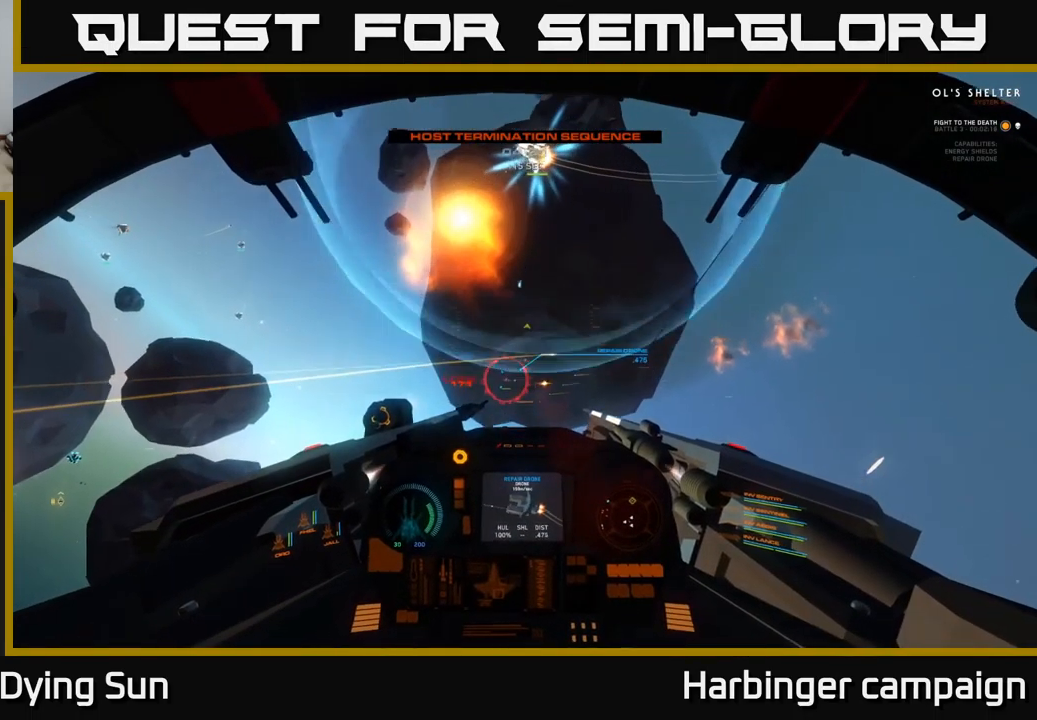
{"buttons": ["R2"], "left_stick": "center", "right_stick": "up", "events": [[17, "left_stick", "down-left"], [50, "right_stick", "up-left"], [117, "R2", "up"], [150, "left_stick", "center"], [200, "L2", "down"], [200, "right_stick", "up"], [217, "R2", "down"], [350, "R2", "up"], [367, "L2", "up"], [467, "R2", "down"]]}
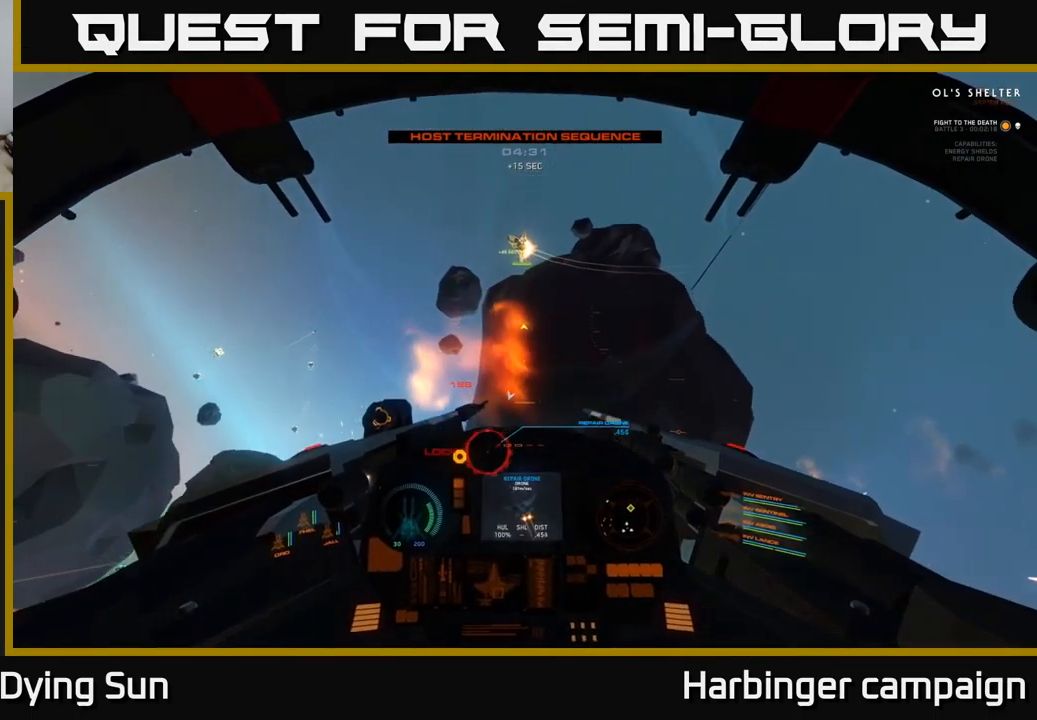
{"buttons": ["L2", "R1"], "left_stick": "center", "right_stick": "down-left", "events": [[83, "L2", "down"], [117, "R2", "up"], [267, "L2", "up"], [400, "right_stick", "left"], [450, "L2", "down"], [483, "R1", "down"], [483, "right_stick", "down-left"]]}
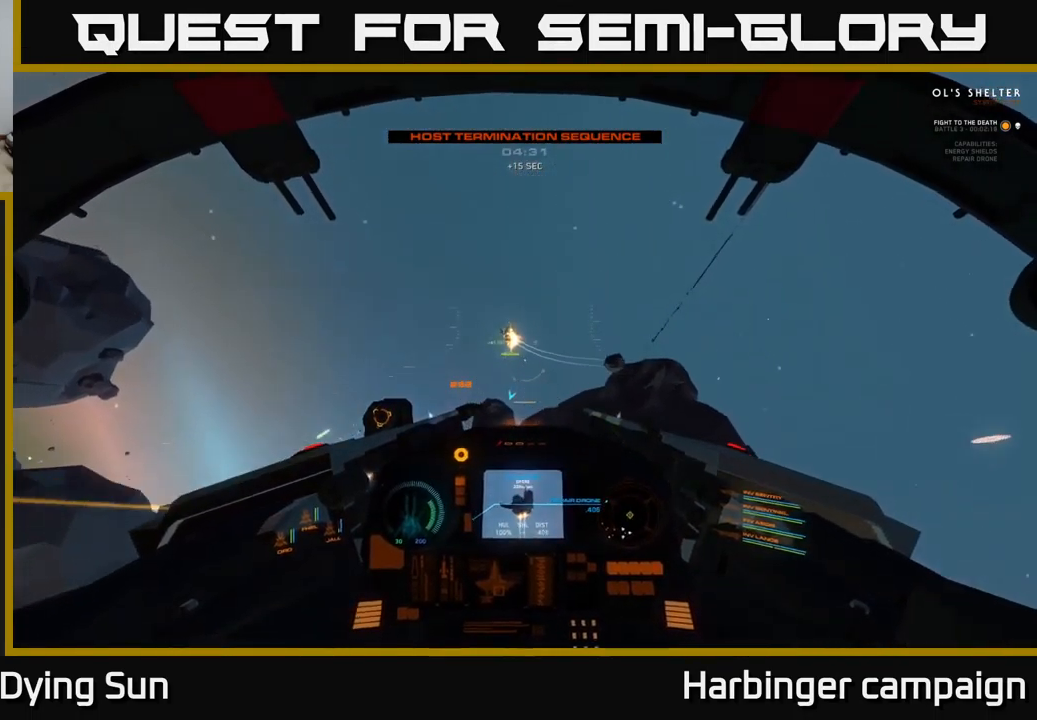
{"buttons": [], "left_stick": "center", "right_stick": "center", "events": [[100, "R1", "up"], [133, "right_stick", "up-left"], [283, "L2", "up"], [317, "right_stick", "center"], [333, "left_stick", "left"], [367, "Y", "down"], [450, "Y", "up"], [500, "left_stick", "center"]]}
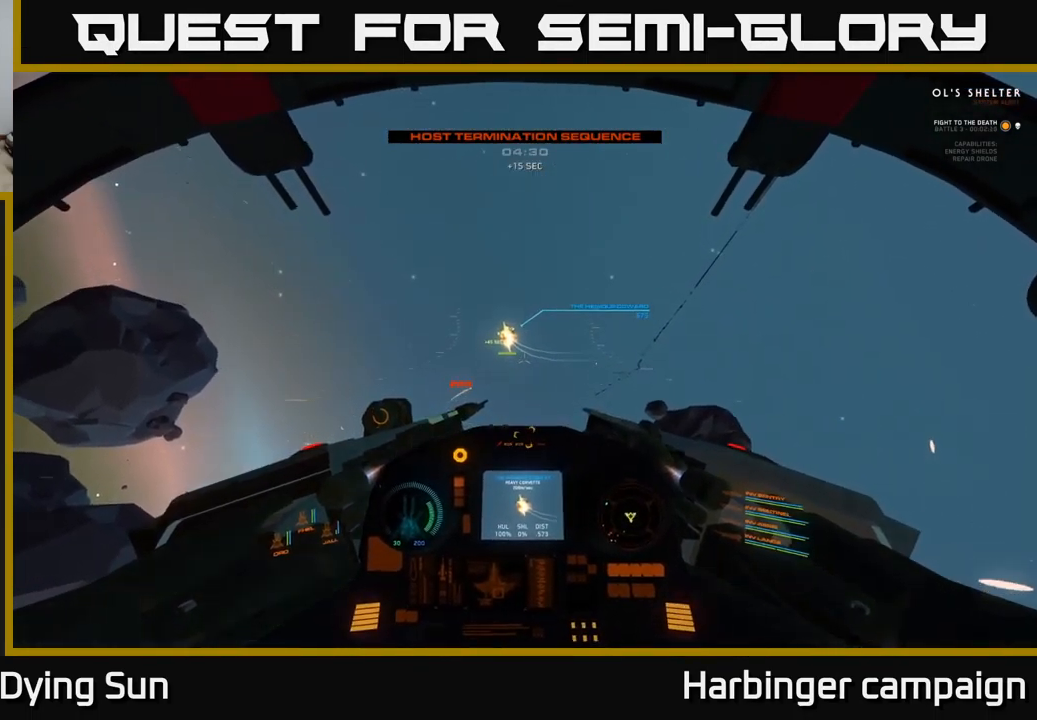
{"buttons": ["L2"], "left_stick": "center", "right_stick": "center", "events": [[100, "right_stick", "up-left"], [416, "right_stick", "center"], [499, "L2", "down"]]}
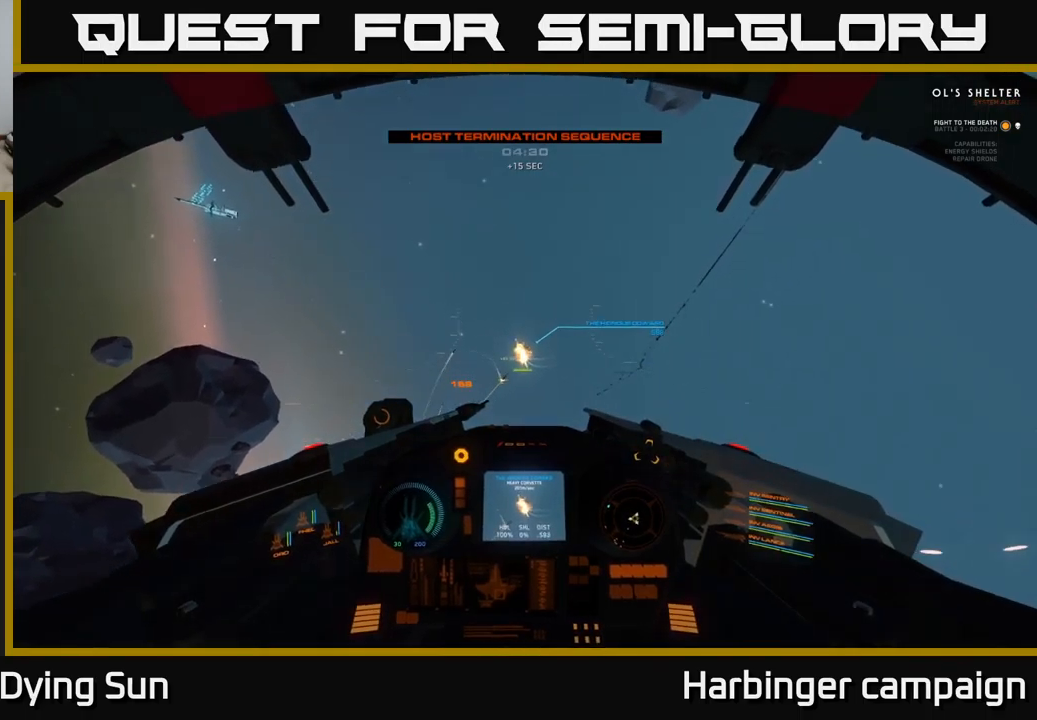
{"buttons": [], "left_stick": "center", "right_stick": "down", "events": [[134, "L2", "up"], [150, "right_stick", "up"], [200, "R2", "down"], [284, "R2", "up"], [367, "right_stick", "center"], [500, "right_stick", "down"]]}
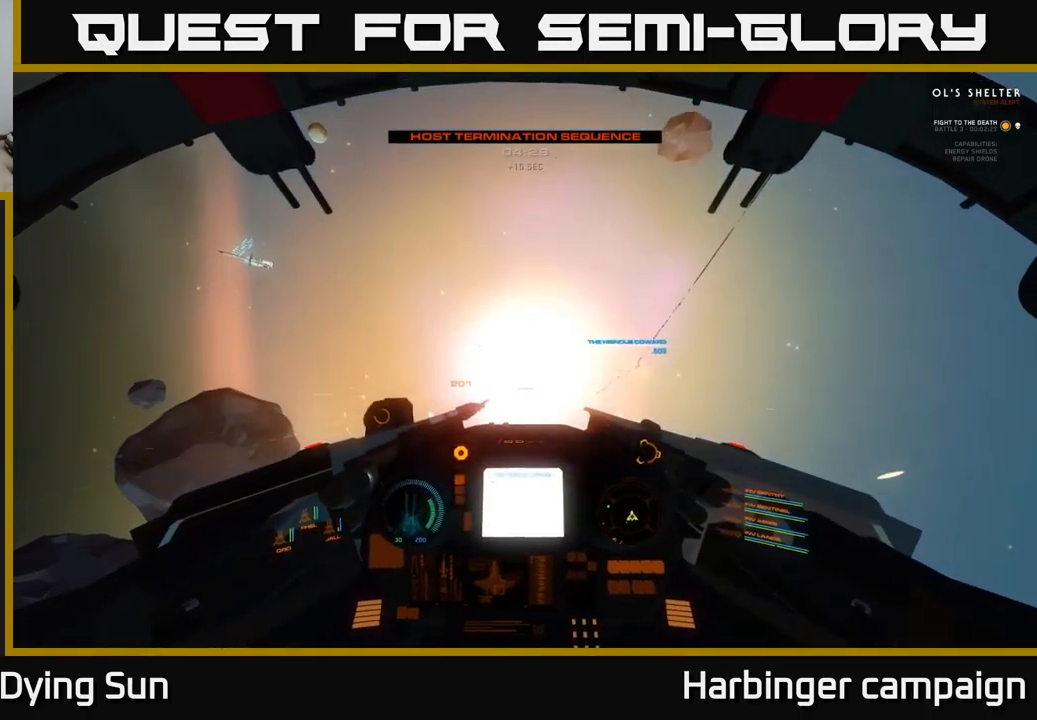
{"buttons": [], "left_stick": "center", "right_stick": "down-right", "events": [[134, "right_stick", "center"], [184, "R2", "down"], [284, "R2", "up"], [367, "right_stick", "down-left"], [450, "right_stick", "down-right"]]}
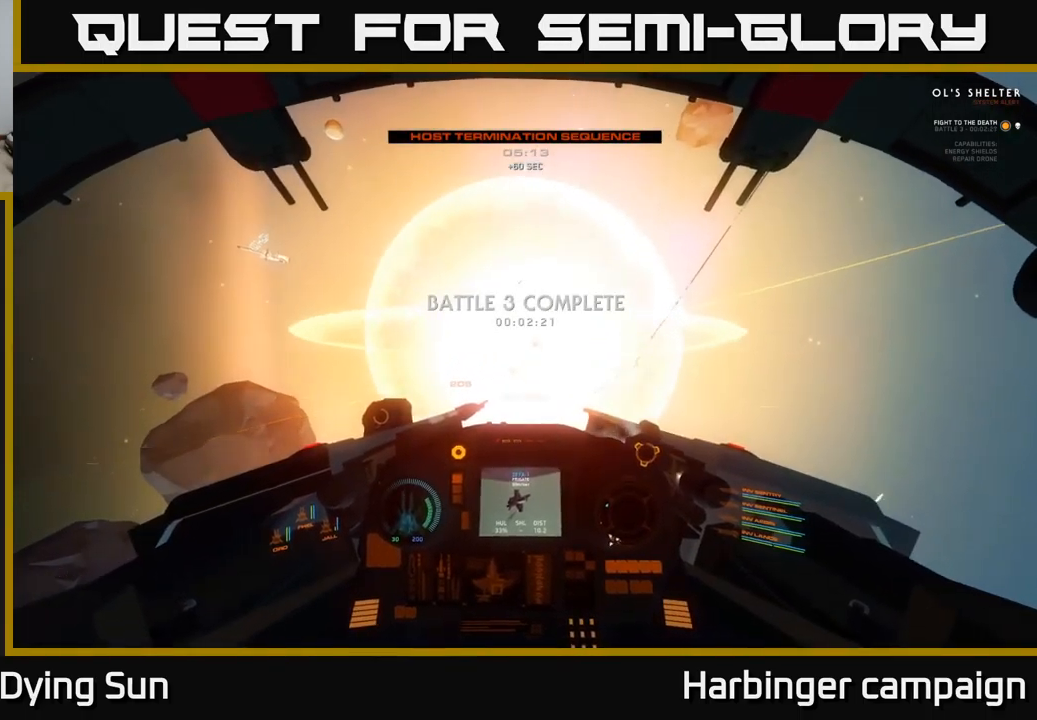
{"buttons": ["R3"], "left_stick": "down-left", "right_stick": "down-left", "events": [[50, "right_stick", "center"], [67, "L2", "down"], [200, "L2", "up"], [234, "right_stick", "down-left"], [300, "R3", "down"], [300, "left_stick", "down-left"]]}
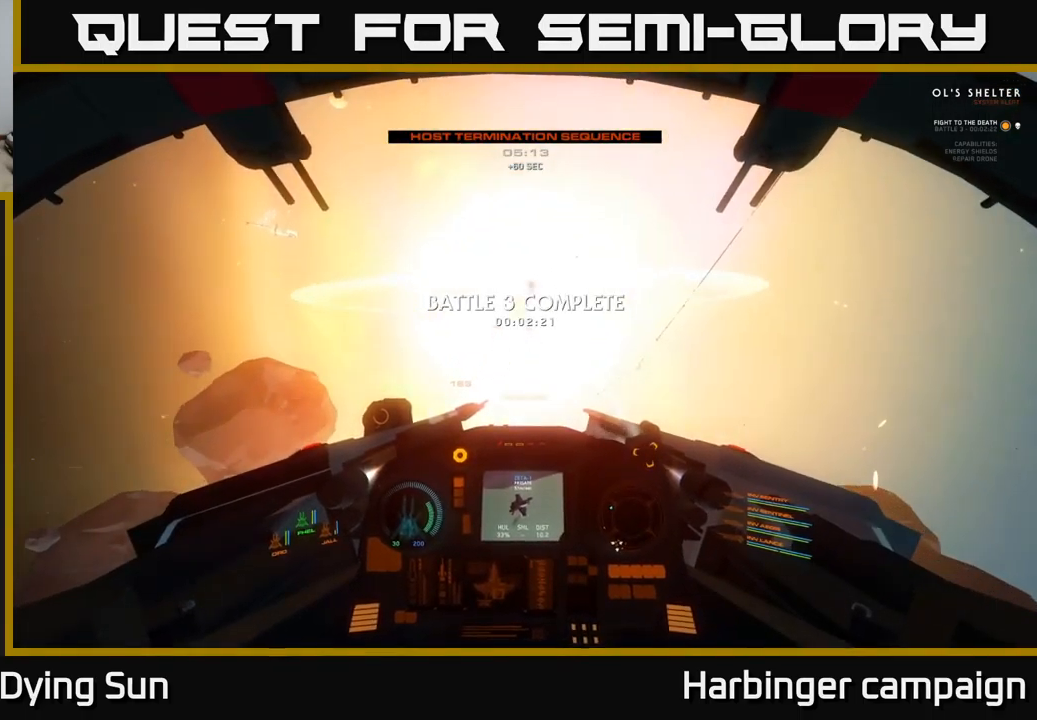
{"buttons": [], "left_stick": "down", "right_stick": "down", "events": [[50, "R3", "up"], [100, "right_stick", "center"], [200, "X", "down"], [234, "left_stick", "down"], [267, "X", "up"], [450, "right_stick", "down"]]}
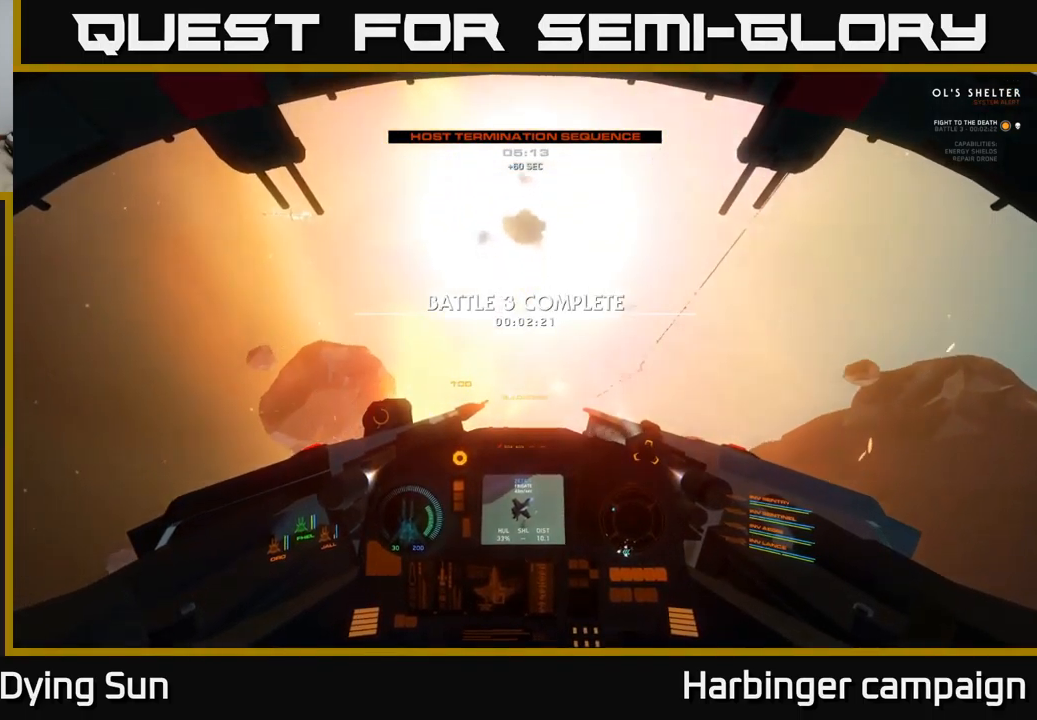
{"buttons": [], "left_stick": "center", "right_stick": "center", "events": [[67, "right_stick", "center"], [167, "Y", "down"], [250, "Y", "up"], [367, "X", "down"], [434, "left_stick", "center"], [450, "X", "up"]]}
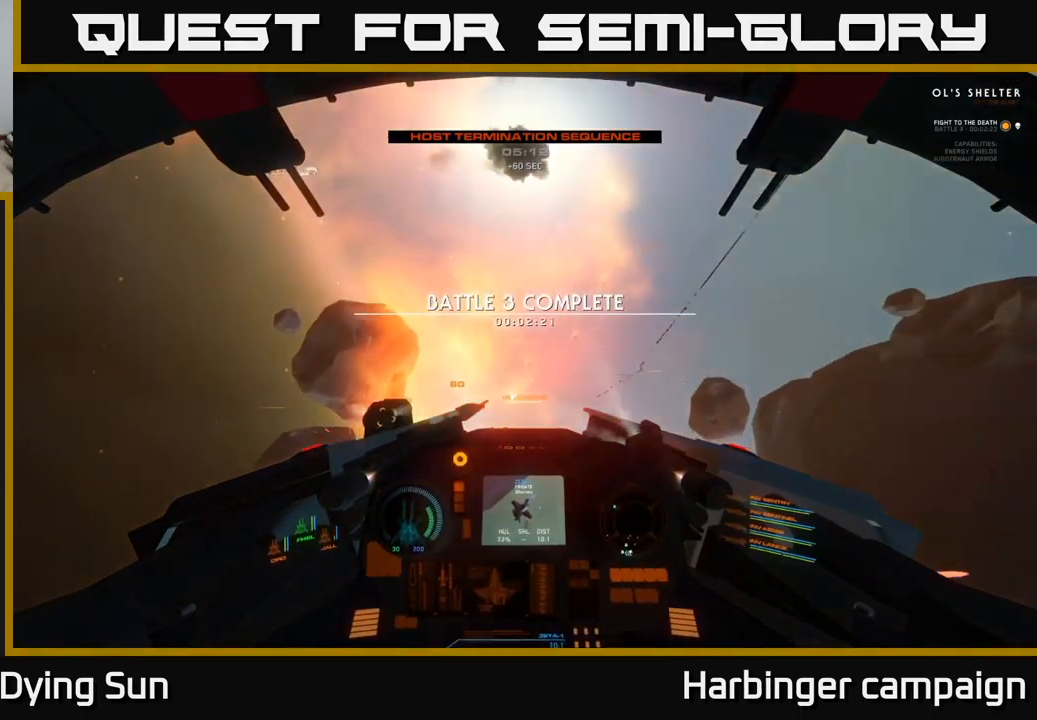
{"buttons": [], "left_stick": "down", "right_stick": "center", "events": [[34, "left_stick", "down"], [67, "right_stick", "down"], [317, "right_stick", "center"], [367, "Y", "down"], [417, "Y", "up"]]}
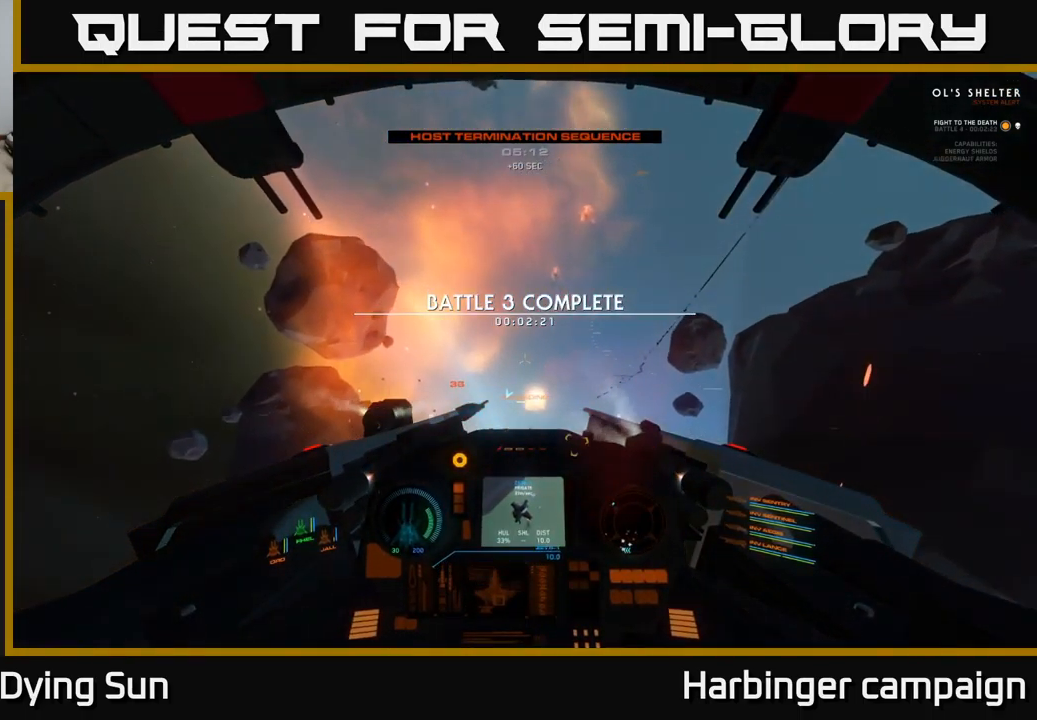
{"buttons": [], "left_stick": "center", "right_stick": "down-left", "events": [[34, "right_stick", "down"], [217, "left_stick", "down-left"], [234, "right_stick", "down-left"], [450, "left_stick", "center"]]}
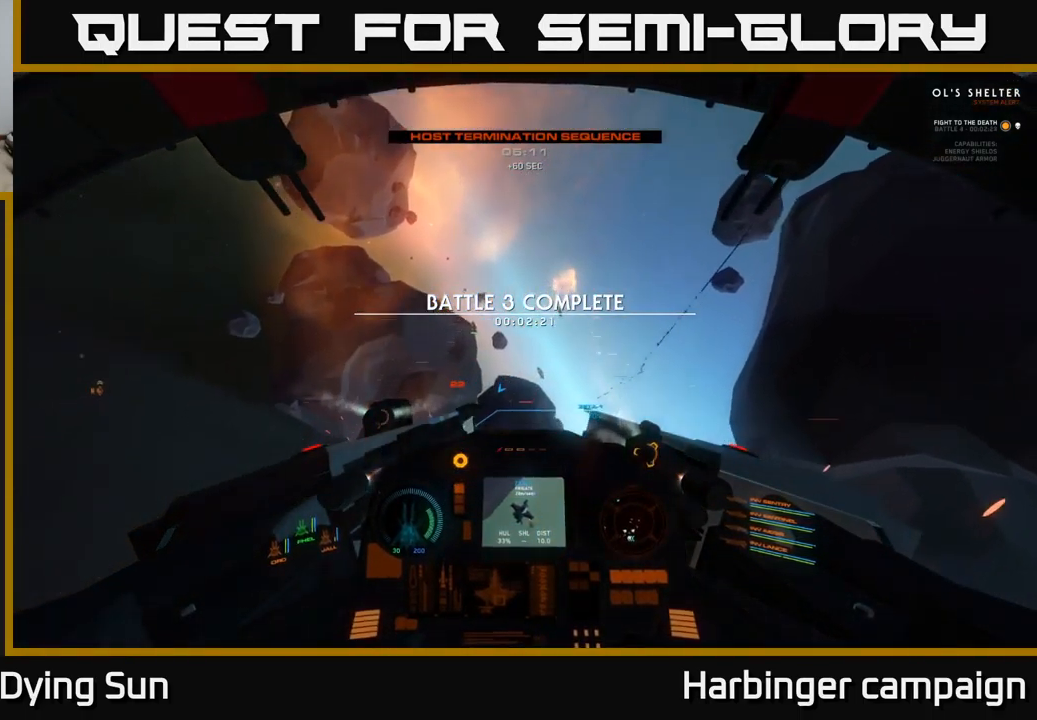
{"buttons": ["L2"], "left_stick": "center", "right_stick": "center", "events": [[17, "right_stick", "center"], [34, "L2", "down"], [167, "right_stick", "up"], [217, "R1", "down"], [300, "R1", "up"], [300, "right_stick", "center"]]}
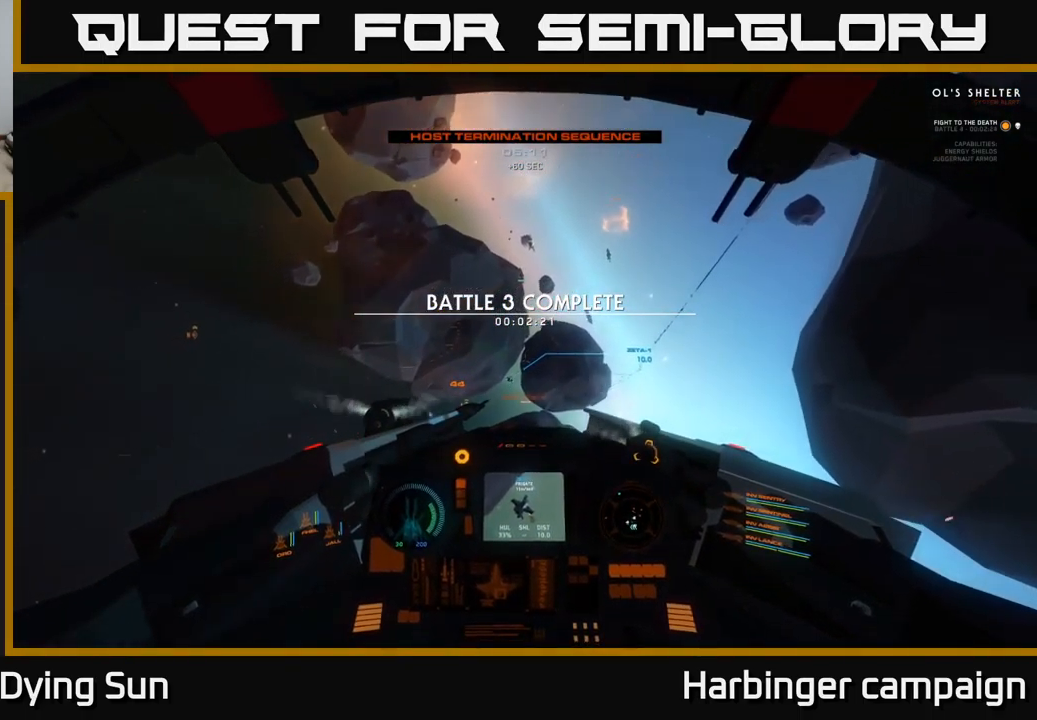
{"buttons": ["L2"], "left_stick": "center", "right_stick": "center", "events": [[17, "right_stick", "down"], [167, "right_stick", "center"], [300, "right_stick", "up"], [434, "right_stick", "center"]]}
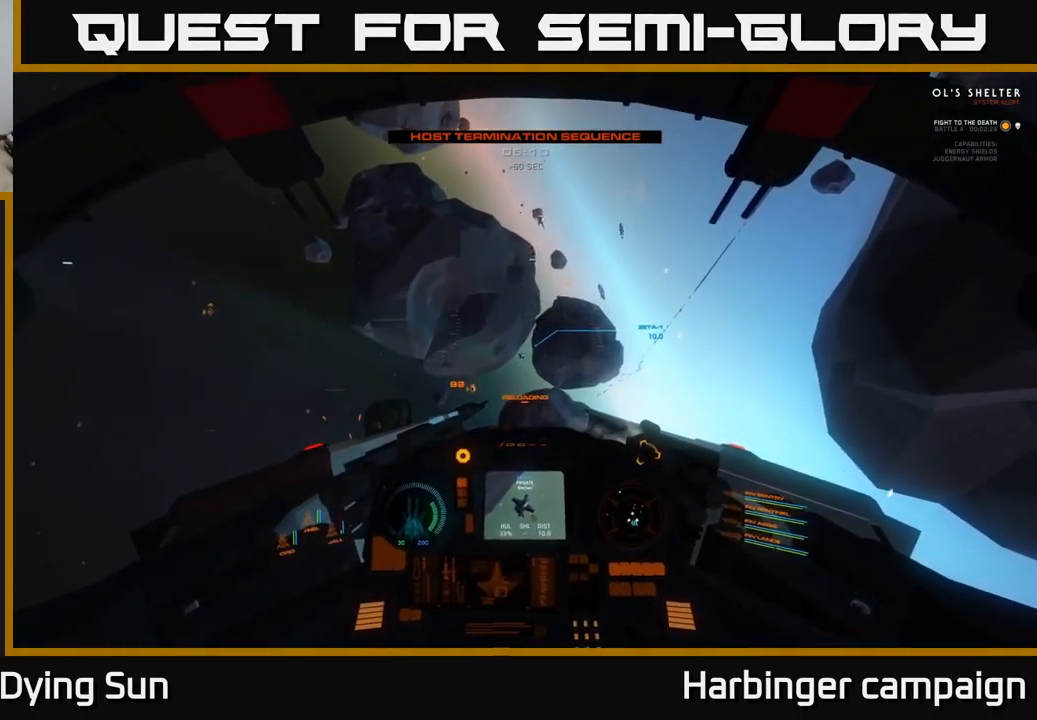
{"buttons": ["L2"], "left_stick": "center", "right_stick": "up", "events": [[167, "right_stick", "down"], [267, "right_stick", "center"], [334, "R2", "down"], [401, "R2", "up"], [501, "right_stick", "up"]]}
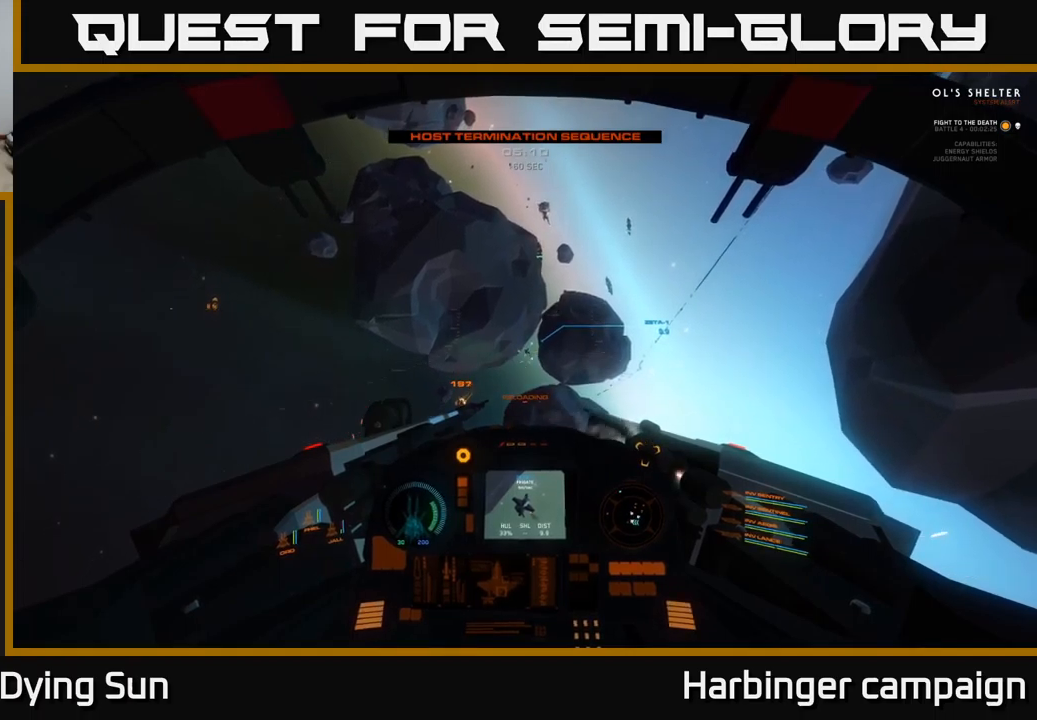
{"buttons": ["L2"], "left_stick": "center", "right_stick": "center", "events": [[116, "right_stick", "center"], [316, "right_stick", "down-left"], [416, "right_stick", "center"]]}
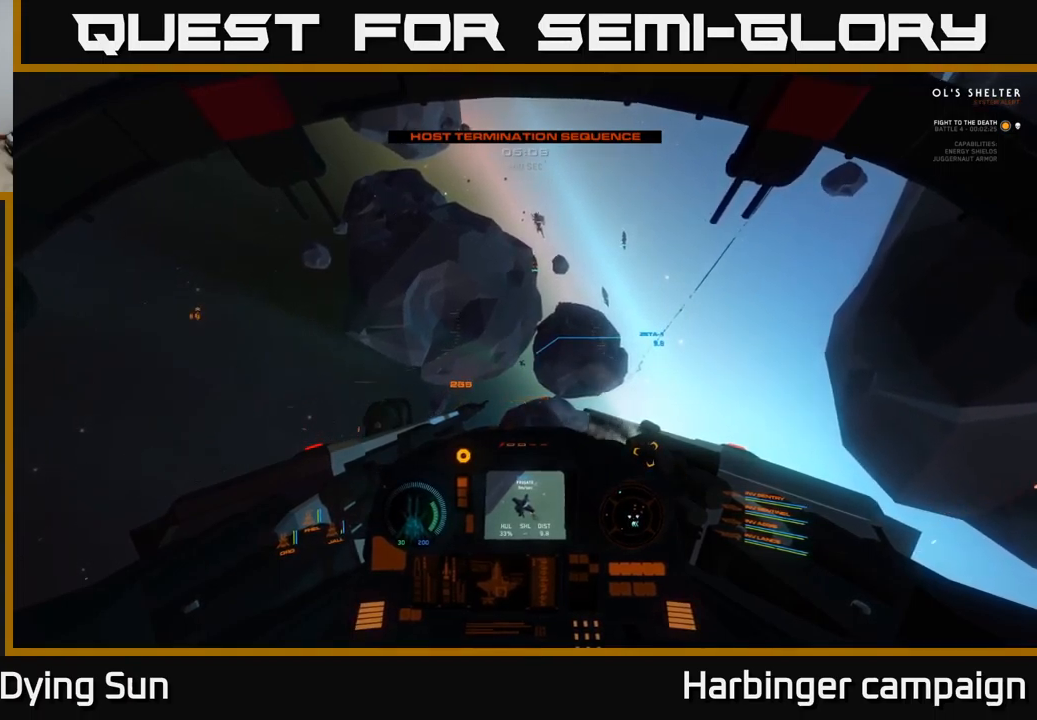
{"buttons": ["L2"], "left_stick": "center", "right_stick": "center", "events": [[250, "right_stick", "down"], [333, "right_stick", "center"]]}
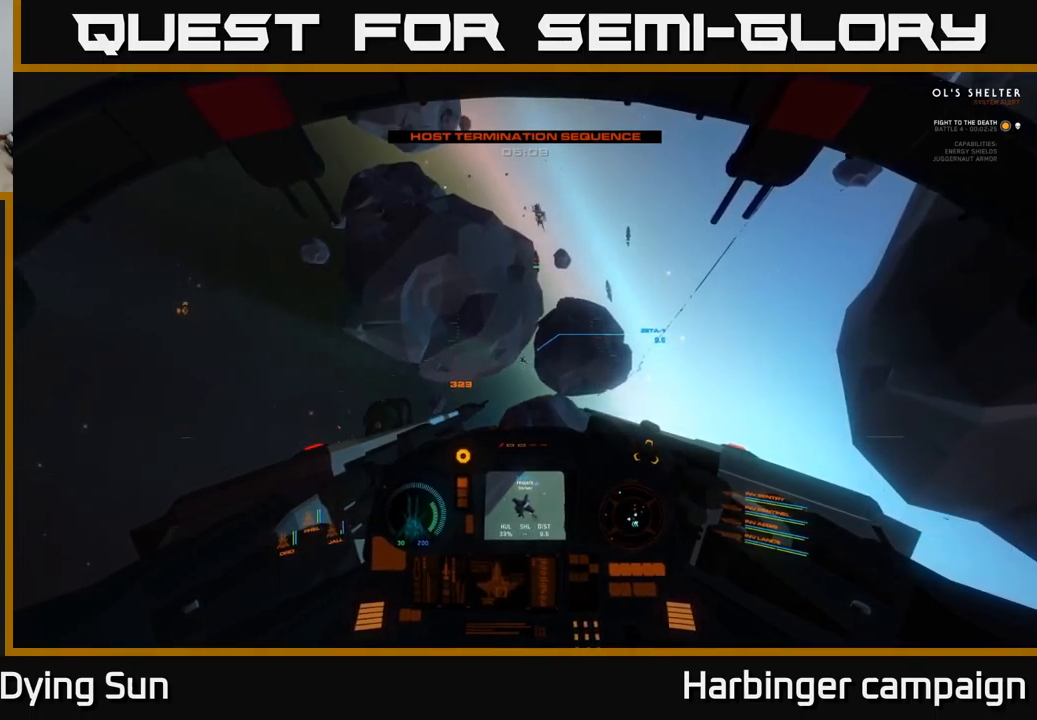
{"buttons": ["L2"], "left_stick": "center", "right_stick": "center", "events": [[100, "right_stick", "down-left"], [166, "right_stick", "center"], [183, "R2", "down"], [266, "R2", "up"]]}
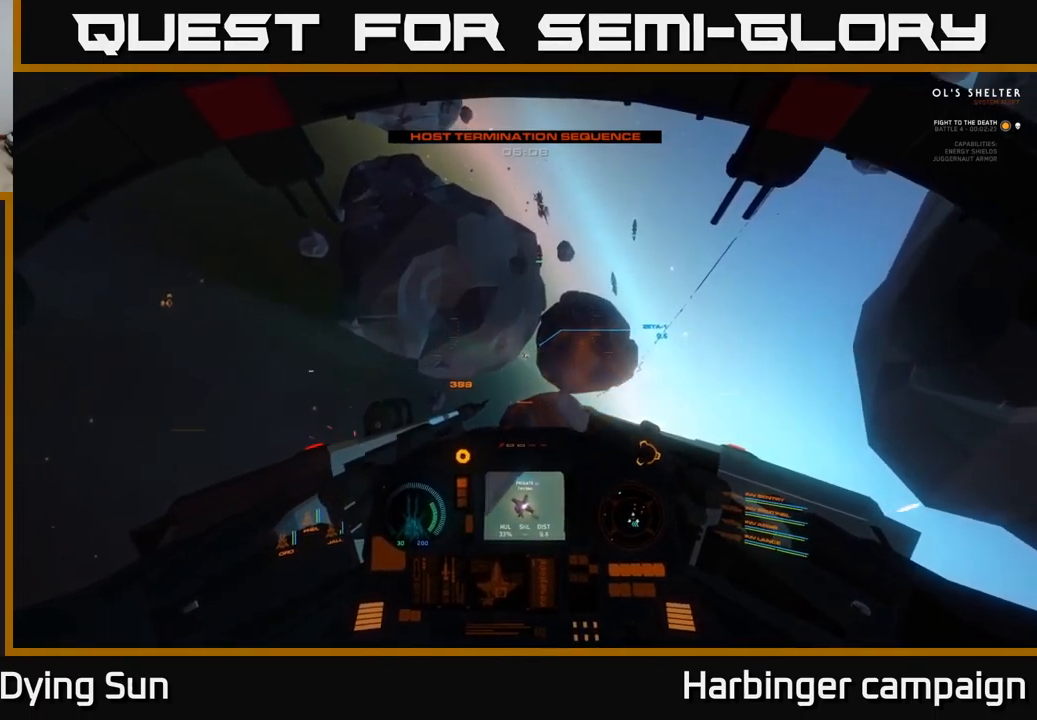
{"buttons": ["L2"], "left_stick": "center", "right_stick": "center", "events": [[83, "R2", "down"], [183, "R2", "up"]]}
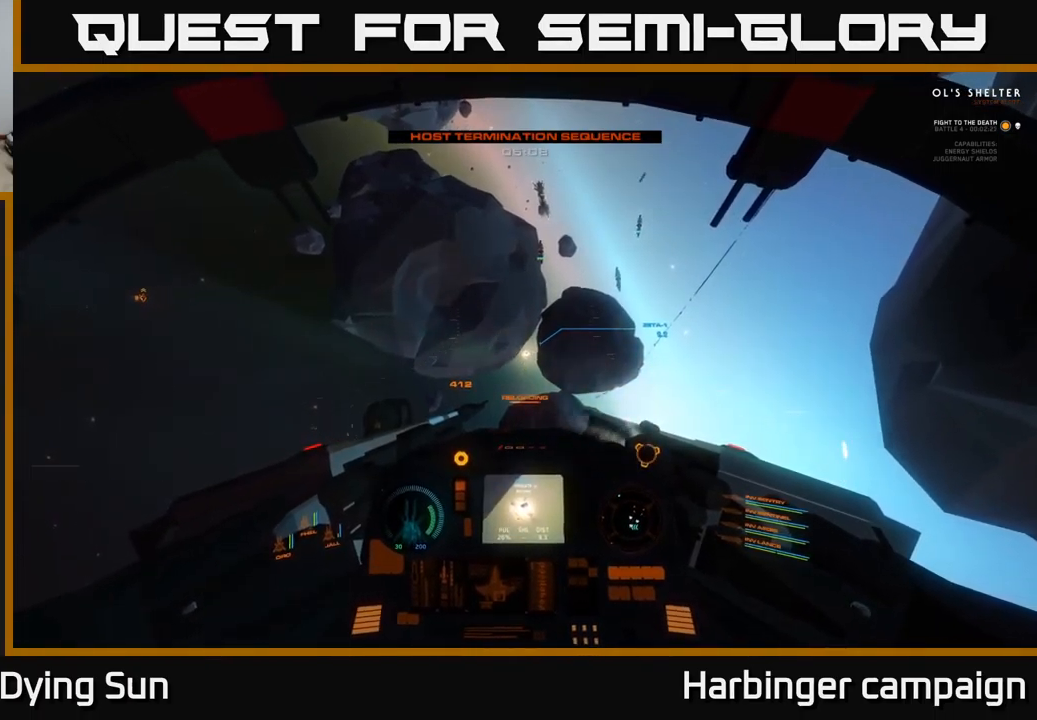
{"buttons": ["L2"], "left_stick": "center", "right_stick": "center", "events": []}